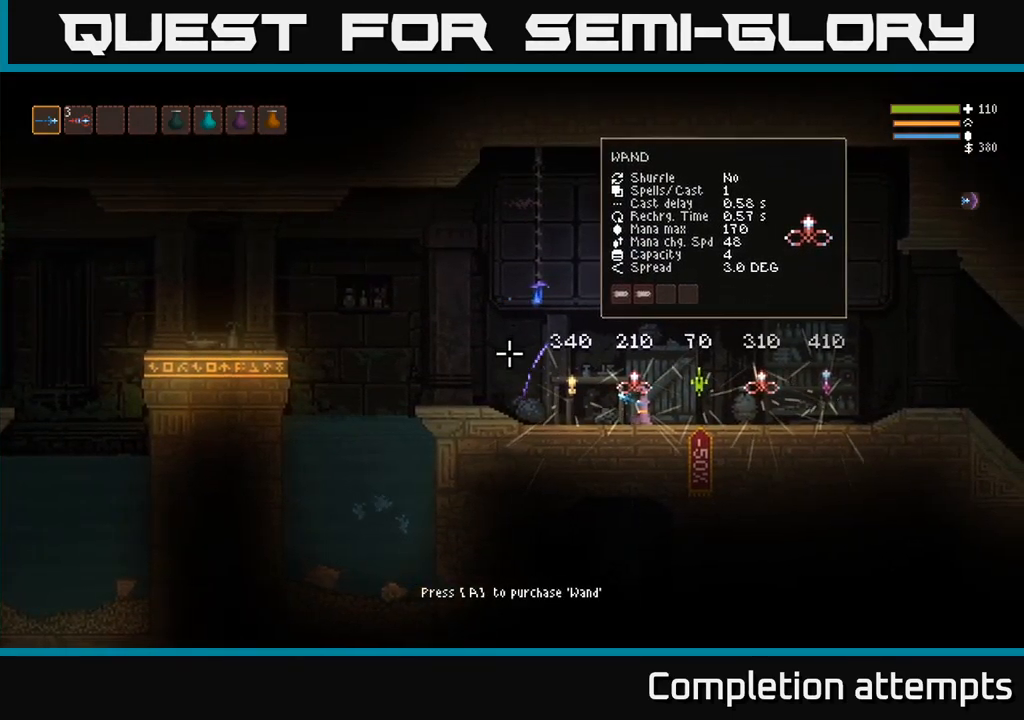
Gameplay with a controller (Xbox layout); each line is a JSON object with the inputs held at the frame after it. "events" lists button and stick changes between this image and that frame as [ms after this image, input, new state], when the widget could be followed in between. Not read: R3.
{"buttons": [], "left_stick": "left", "right_stick": "up", "events": [[450, "left_stick", "left"]]}
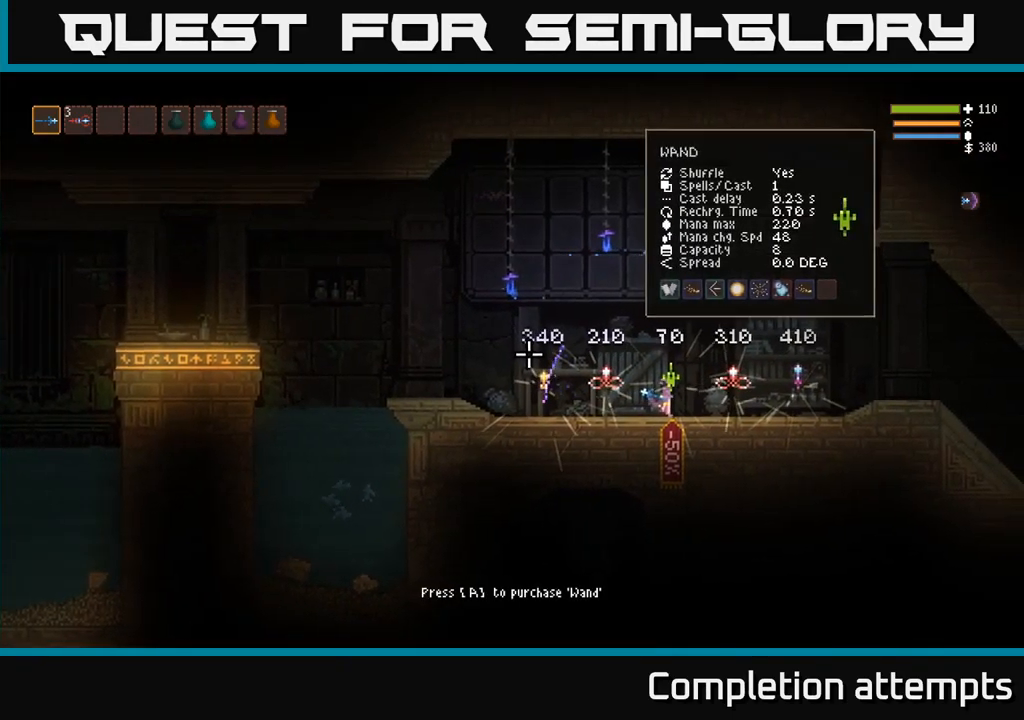
{"buttons": [], "left_stick": "left", "right_stick": "up", "events": [[67, "left_stick", "center"], [450, "left_stick", "left"]]}
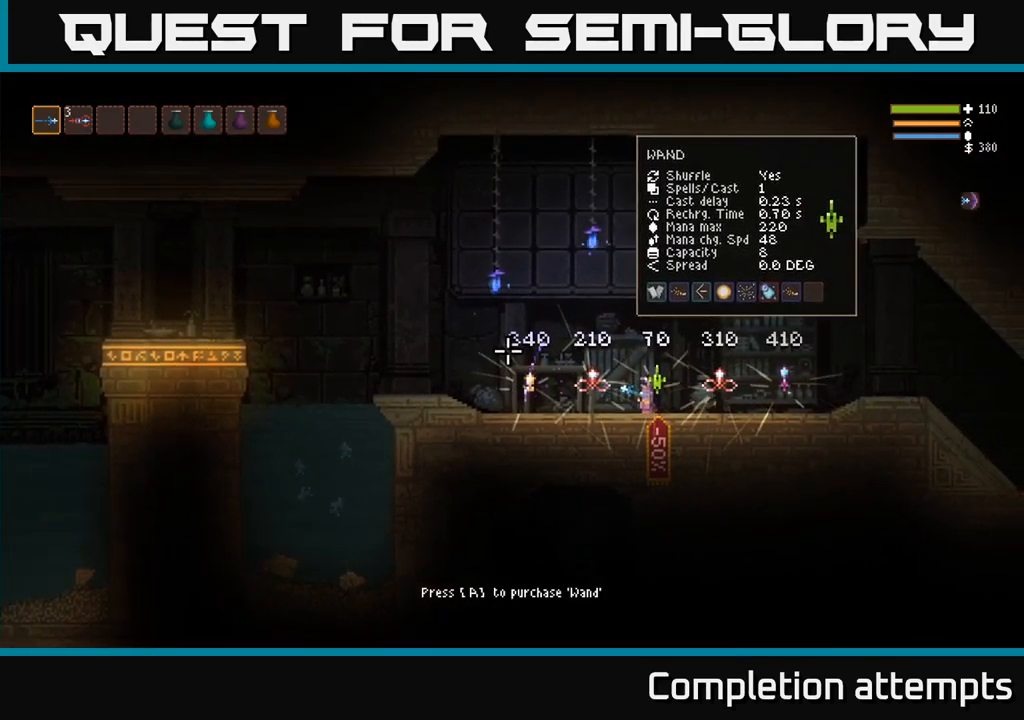
{"buttons": [], "left_stick": "center", "right_stick": "right", "events": [[300, "left_stick", "center"], [317, "right_stick", "left"], [483, "right_stick", "right"]]}
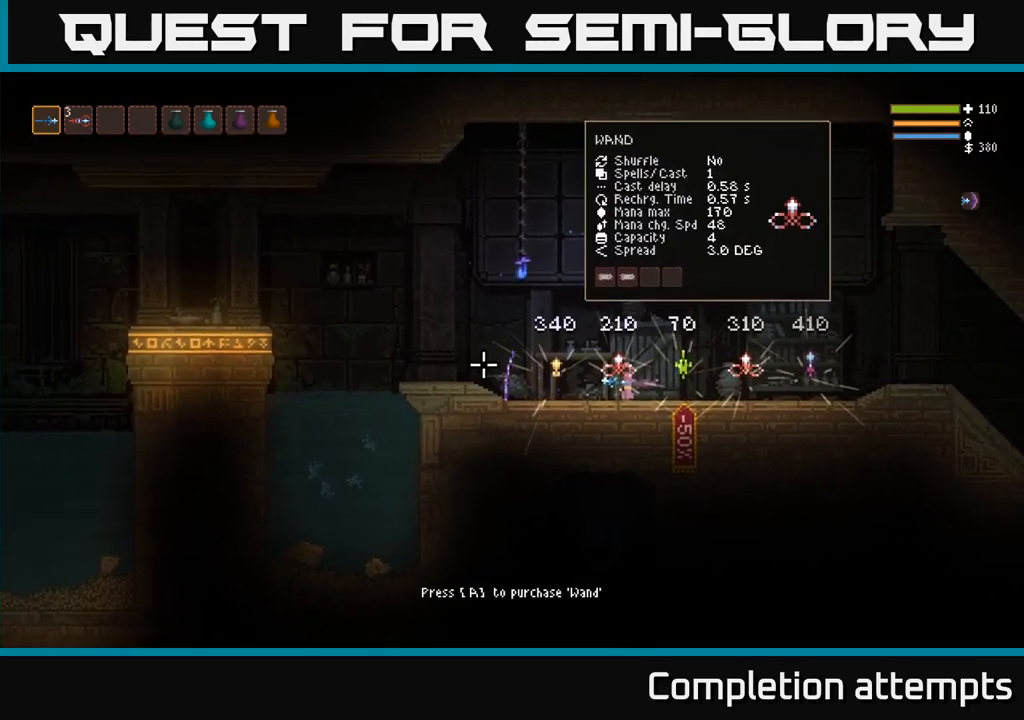
{"buttons": [], "left_stick": "center", "right_stick": "center", "events": [[17, "right_stick", "center"], [100, "A", "down"], [167, "A", "up"]]}
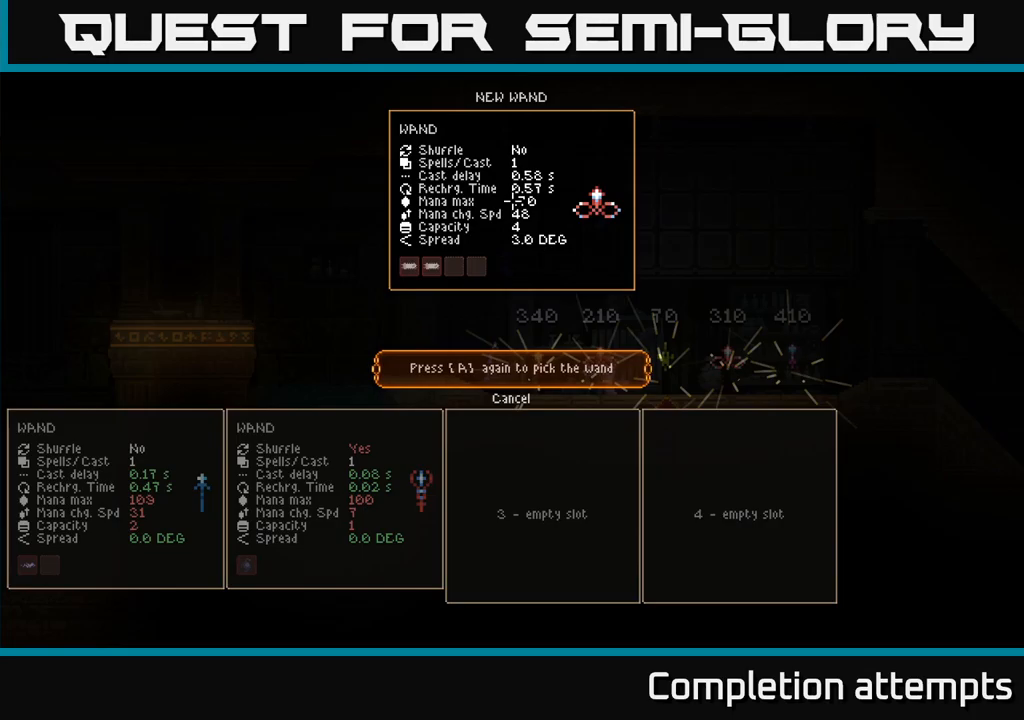
{"buttons": [], "left_stick": "center", "right_stick": "center", "events": [[283, "A", "down"], [350, "A", "up"]]}
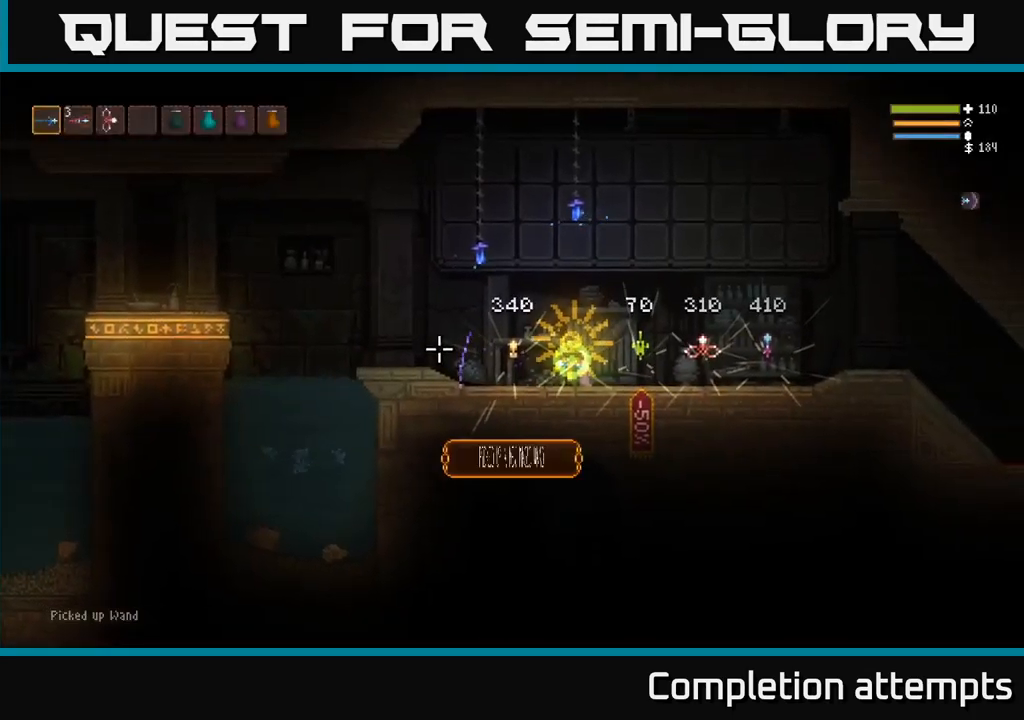
{"buttons": [], "left_stick": "center", "right_stick": "center", "events": [[83, "SELECT", "down"], [183, "SELECT", "up"], [317, "DPAD_RIGHT", "down"], [433, "DPAD_RIGHT", "up"]]}
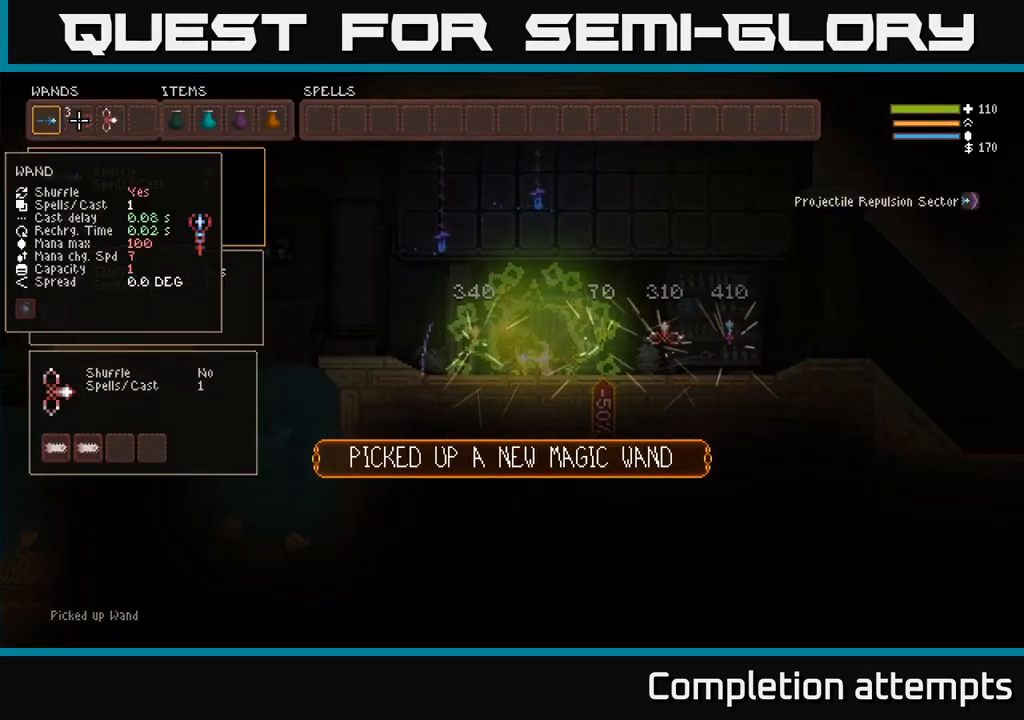
{"buttons": [], "left_stick": "center", "right_stick": "center", "events": [[17, "DPAD_RIGHT", "down"], [100, "DPAD_RIGHT", "up"], [117, "B", "down"], [217, "B", "up"], [233, "DPAD_LEFT", "down"], [300, "B", "down"], [333, "DPAD_LEFT", "up"], [400, "B", "up"]]}
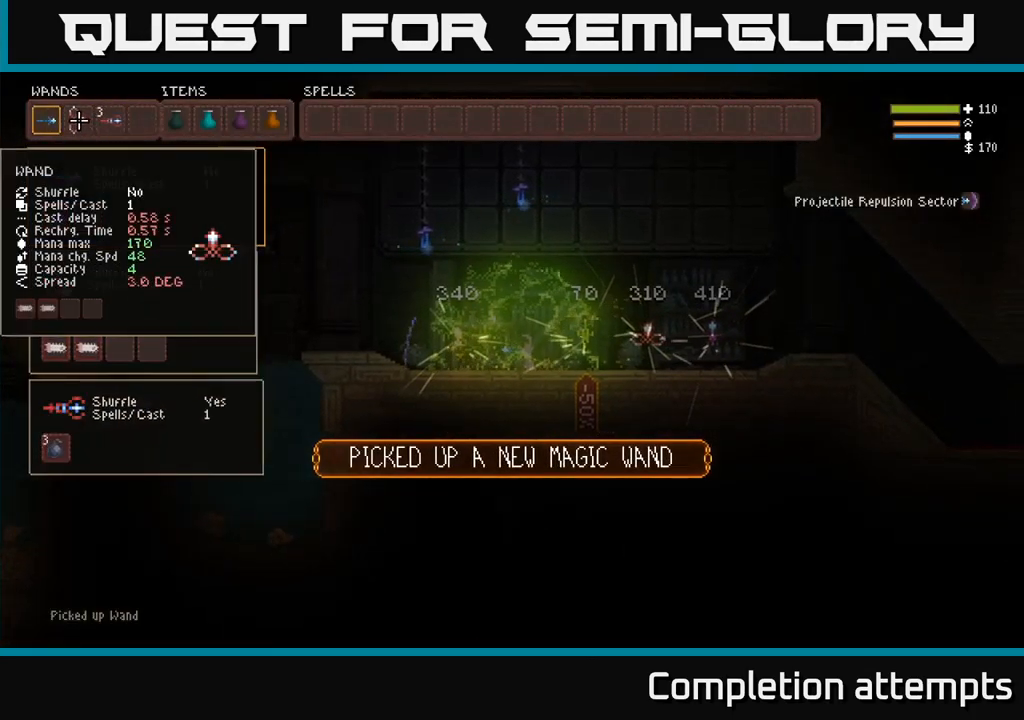
{"buttons": ["SELECT"], "left_stick": "center", "right_stick": "center", "events": [[50, "SELECT", "down"], [200, "SELECT", "up"], [417, "SELECT", "down"]]}
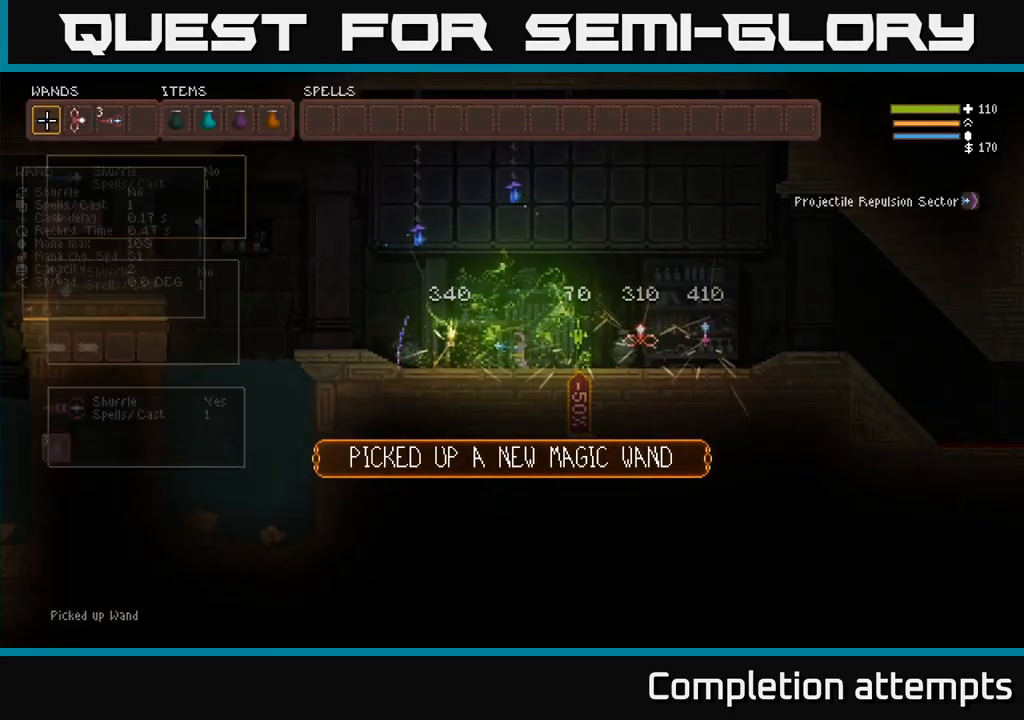
{"buttons": ["DPAD_RIGHT"], "left_stick": "center", "right_stick": "center", "events": [[67, "SELECT", "up"], [433, "DPAD_RIGHT", "down"]]}
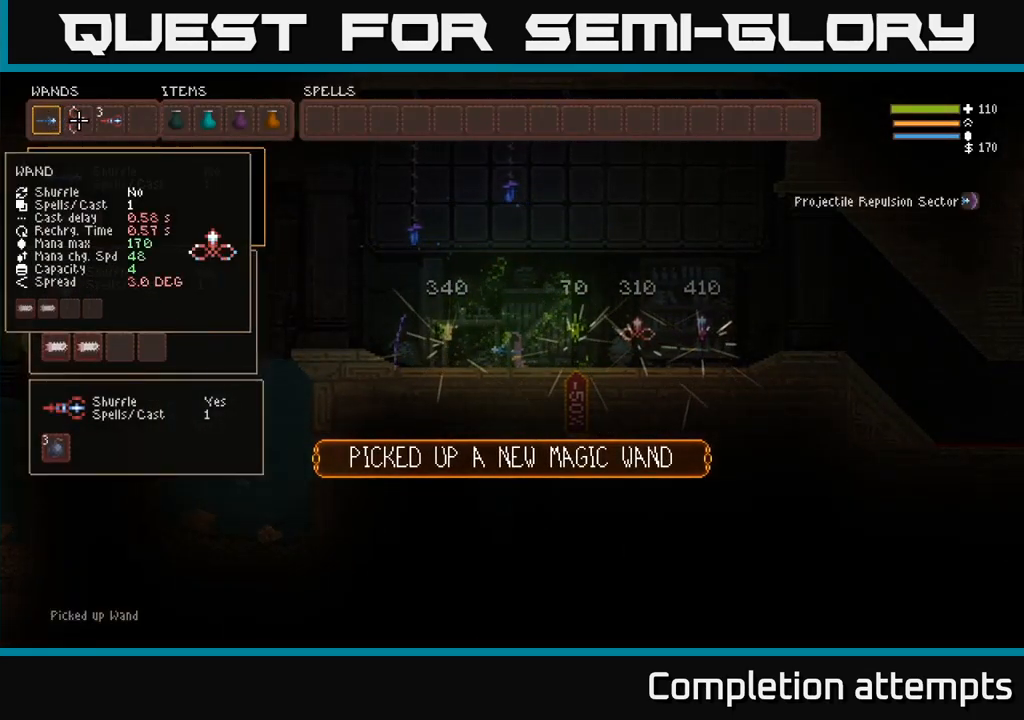
{"buttons": [], "left_stick": "center", "right_stick": "center", "events": [[67, "DPAD_RIGHT", "up"], [183, "DPAD_DOWN", "down"], [283, "DPAD_DOWN", "up"], [383, "DPAD_DOWN", "down"], [483, "DPAD_DOWN", "up"]]}
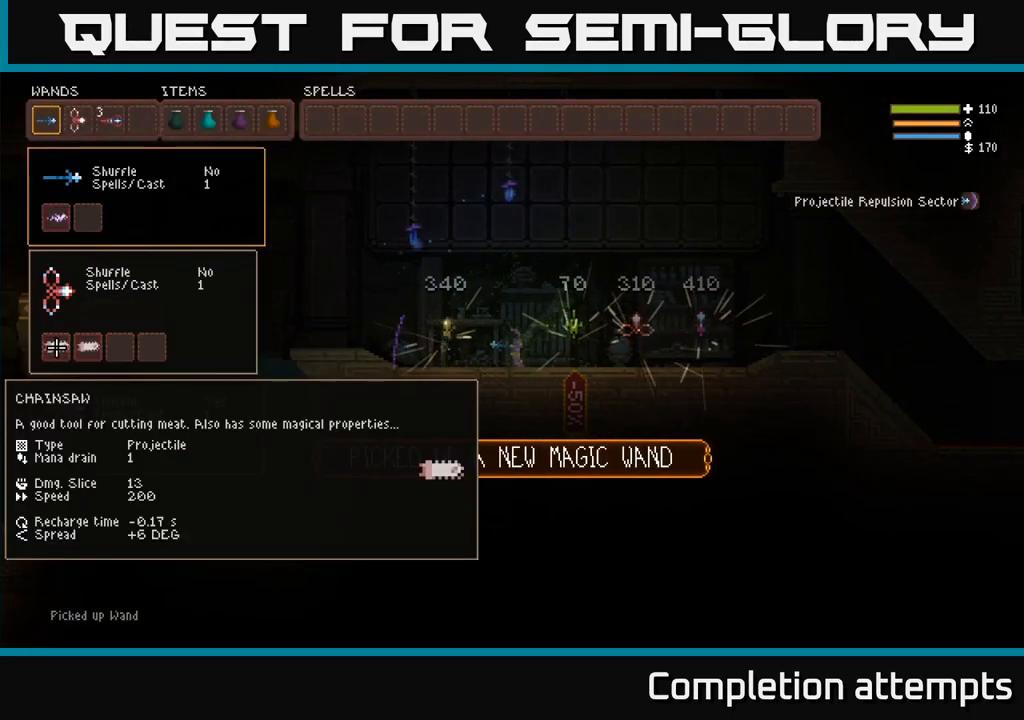
{"buttons": [], "left_stick": "center", "right_stick": "center", "events": [[283, "DPAD_RIGHT", "down"], [367, "DPAD_RIGHT", "up"], [400, "B", "down"], [467, "B", "up"]]}
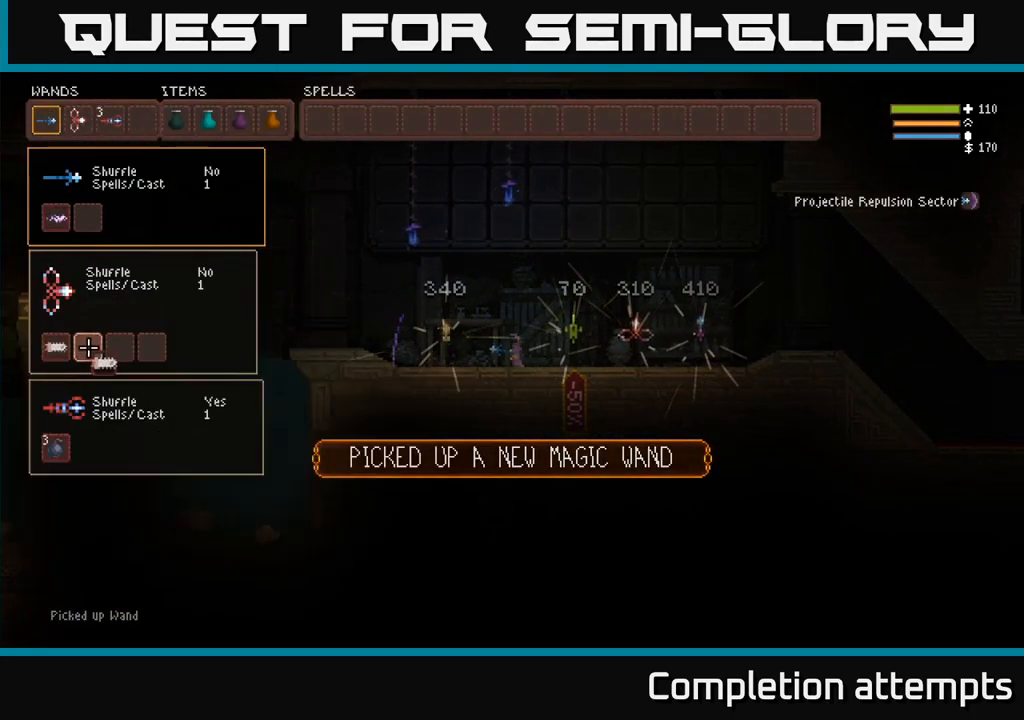
{"buttons": ["SELECT"], "left_stick": "center", "right_stick": "center", "events": [[33, "DPAD_UP", "down"], [133, "DPAD_UP", "up"], [333, "B", "down"], [417, "B", "up"], [450, "SELECT", "down"]]}
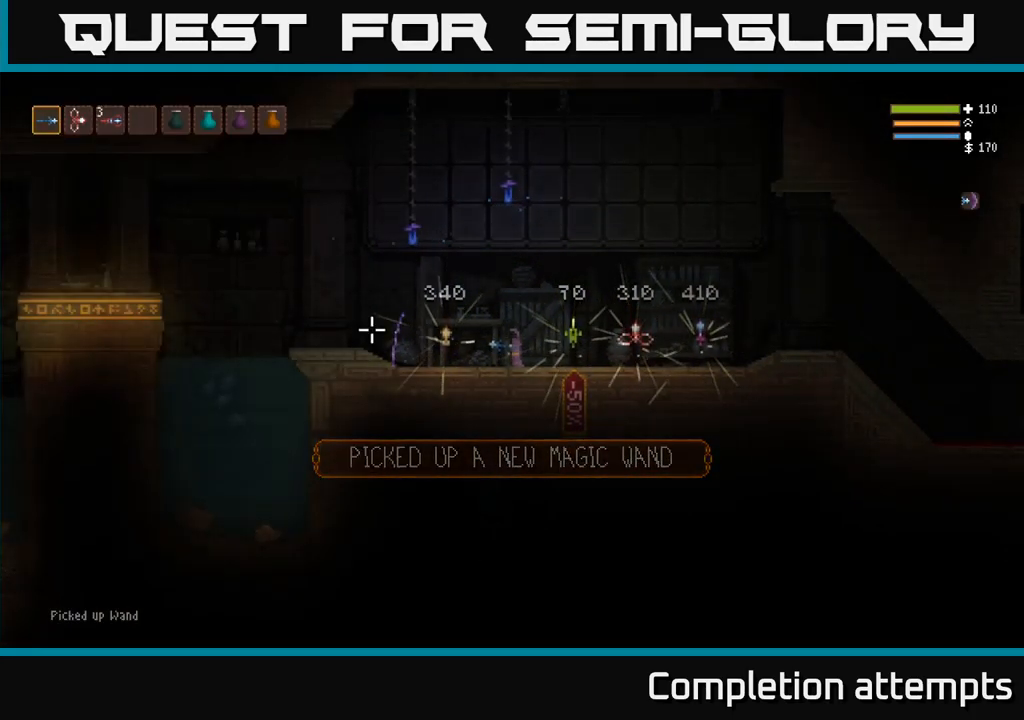
{"buttons": ["R2"], "left_stick": "left", "right_stick": "up", "events": [[83, "R1", "down"], [83, "SELECT", "up"], [167, "R1", "up"], [233, "left_stick", "left"], [317, "right_stick", "up"], [383, "R2", "down"]]}
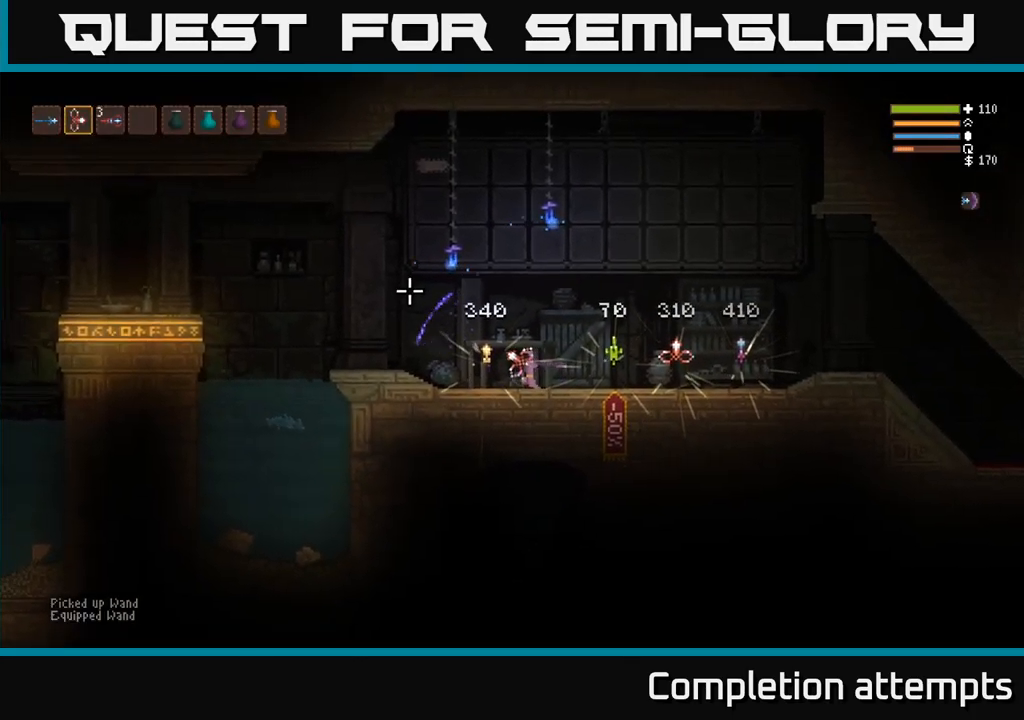
{"buttons": ["R2"], "left_stick": "left", "right_stick": "up", "events": []}
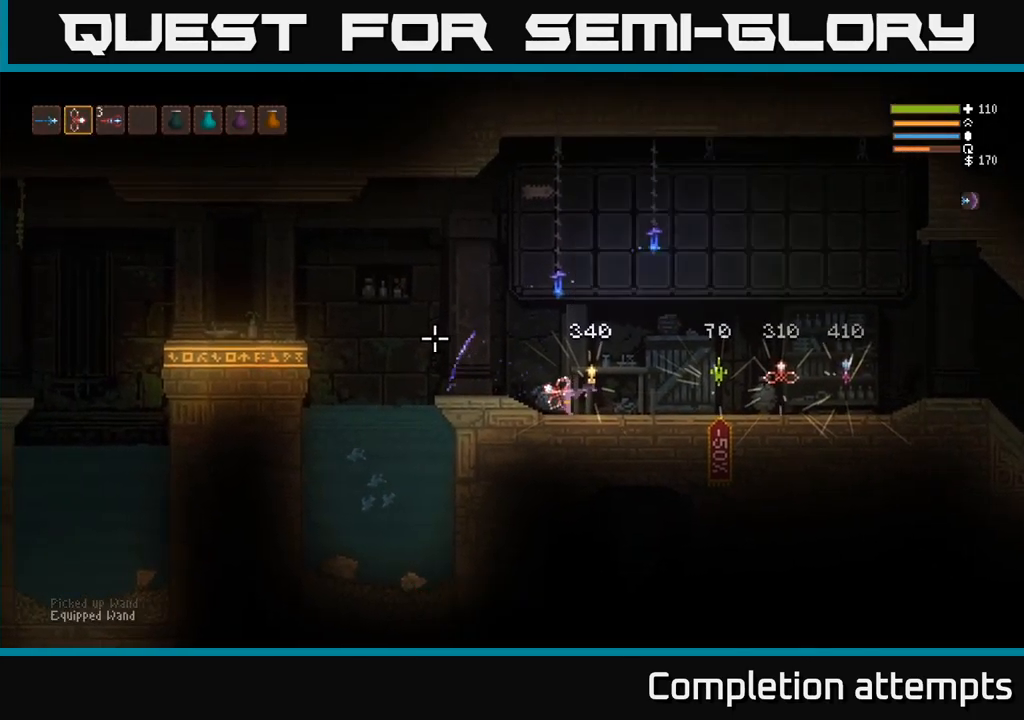
{"buttons": [], "left_stick": "center", "right_stick": "center", "events": [[117, "R2", "up"], [167, "left_stick", "center"], [367, "SELECT", "down"], [417, "right_stick", "center"], [467, "SELECT", "up"]]}
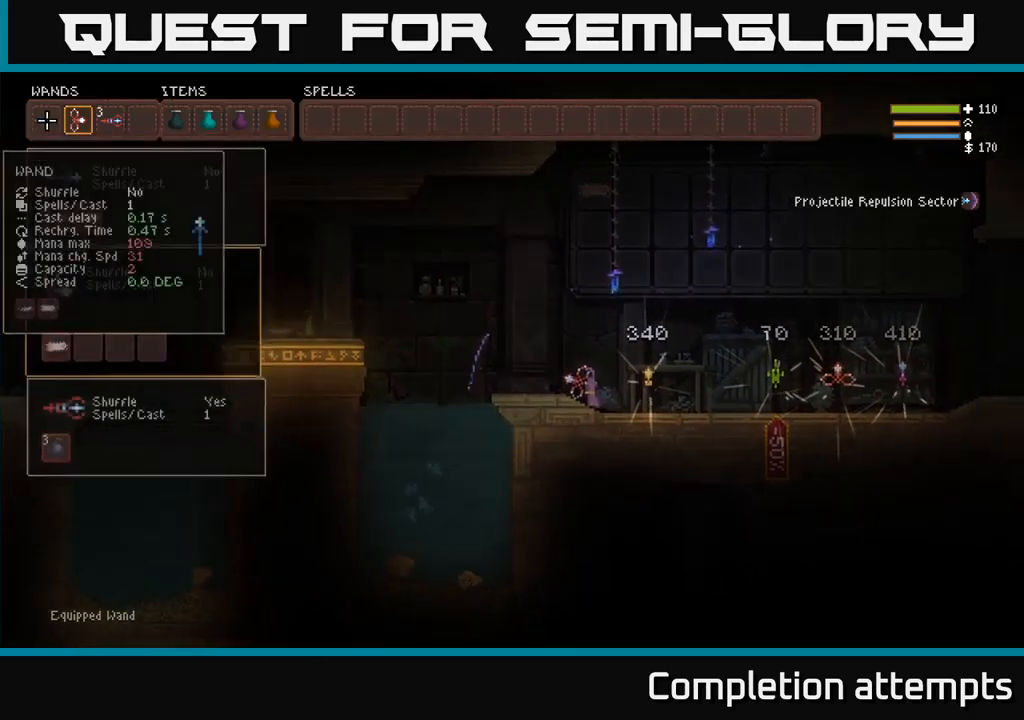
{"buttons": [], "left_stick": "center", "right_stick": "center", "events": [[300, "DPAD_RIGHT", "down"], [400, "DPAD_RIGHT", "up"]]}
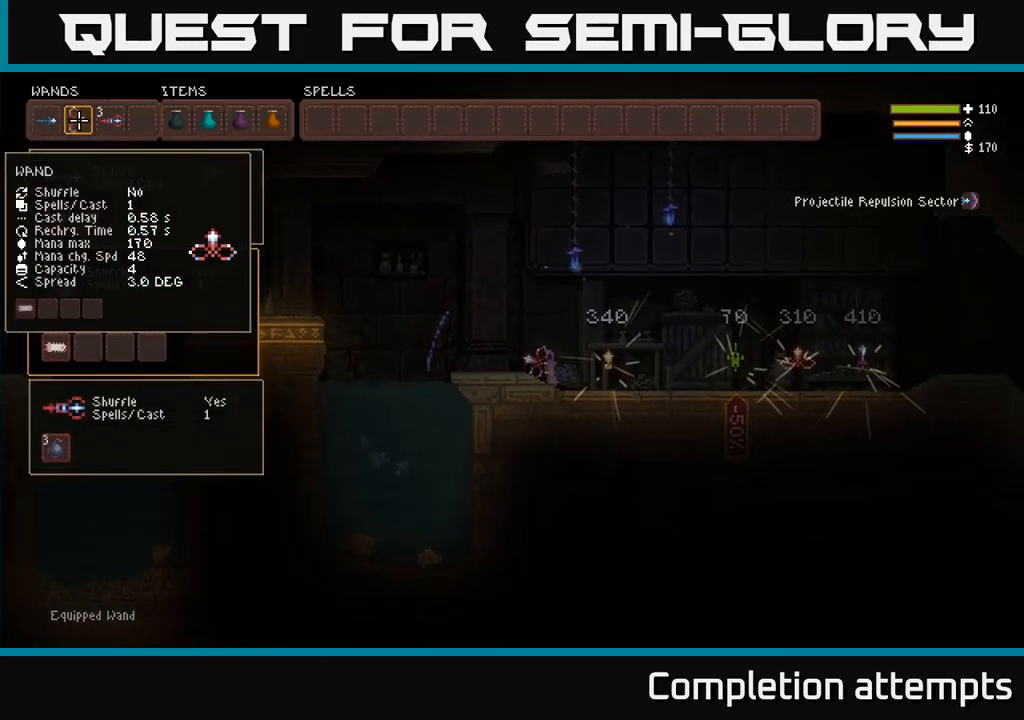
{"buttons": ["B"], "left_stick": "center", "right_stick": "center", "events": [[100, "B", "down"], [200, "B", "up"], [417, "B", "down"]]}
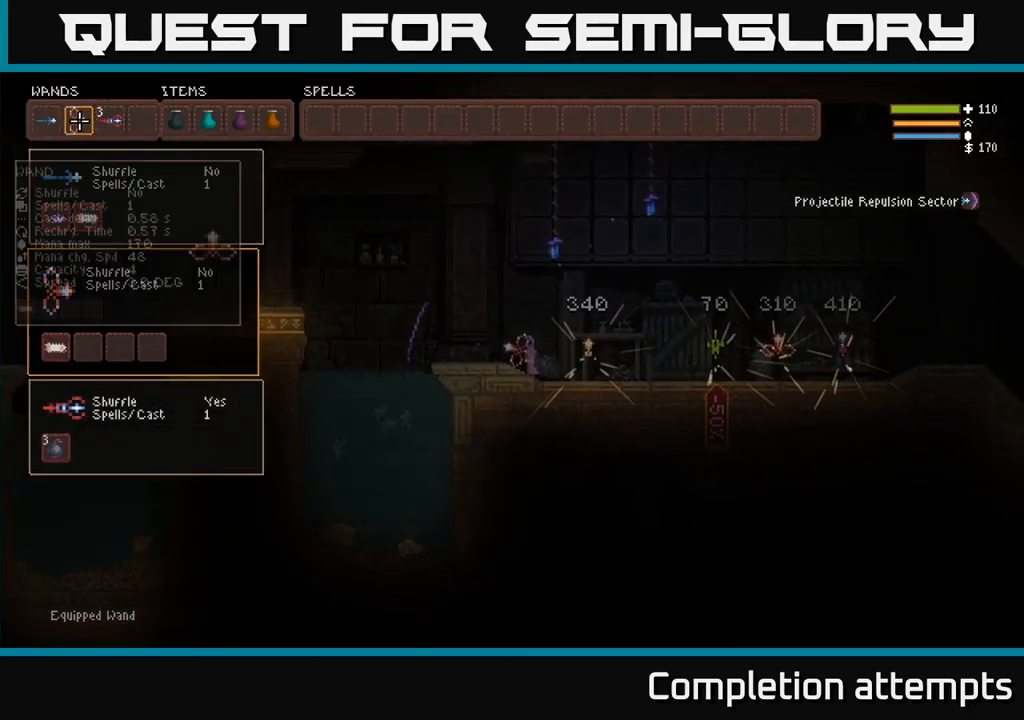
{"buttons": [], "left_stick": "center", "right_stick": "center", "events": [[17, "B", "up"], [67, "DPAD_DOWN", "down"], [184, "DPAD_DOWN", "up"], [267, "DPAD_DOWN", "down"], [350, "DPAD_DOWN", "up"]]}
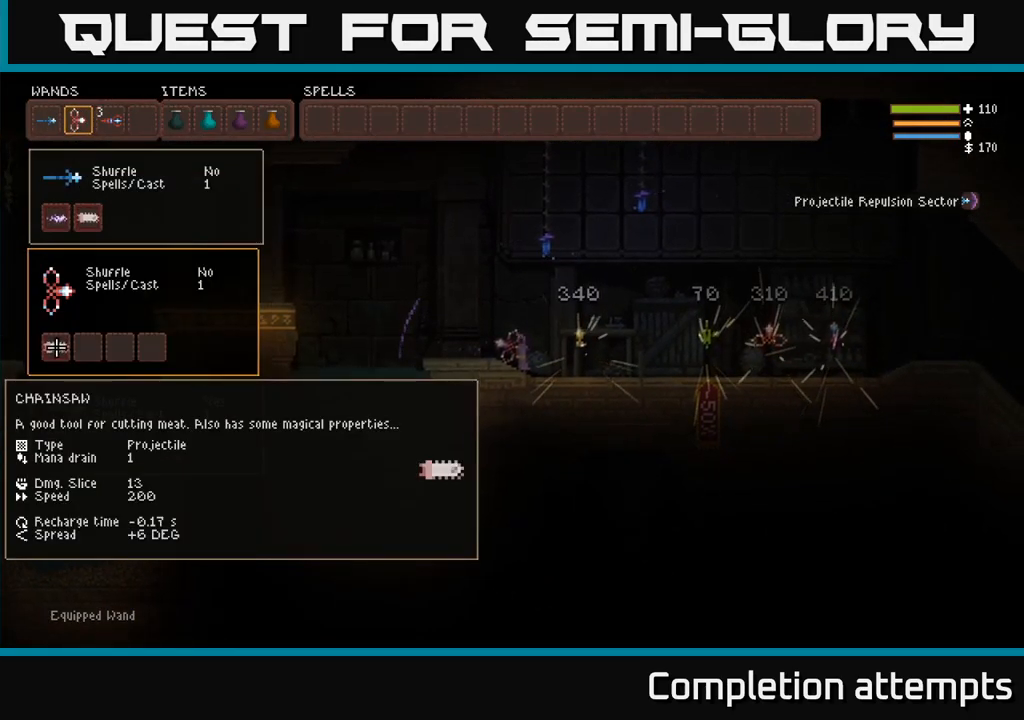
{"buttons": [], "left_stick": "center", "right_stick": "center", "events": [[167, "B", "down"], [267, "B", "up"]]}
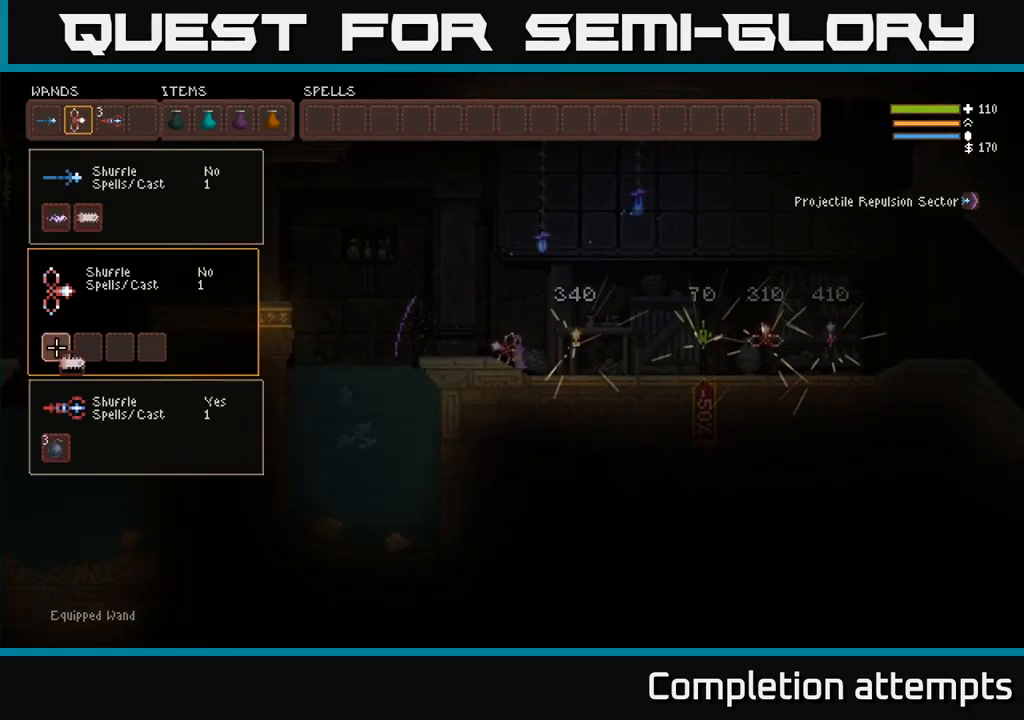
{"buttons": ["DPAD_RIGHT"], "left_stick": "center", "right_stick": "center", "events": [[50, "B", "down"], [150, "B", "up"], [184, "DPAD_UP", "down"], [300, "DPAD_UP", "up"], [450, "DPAD_RIGHT", "down"]]}
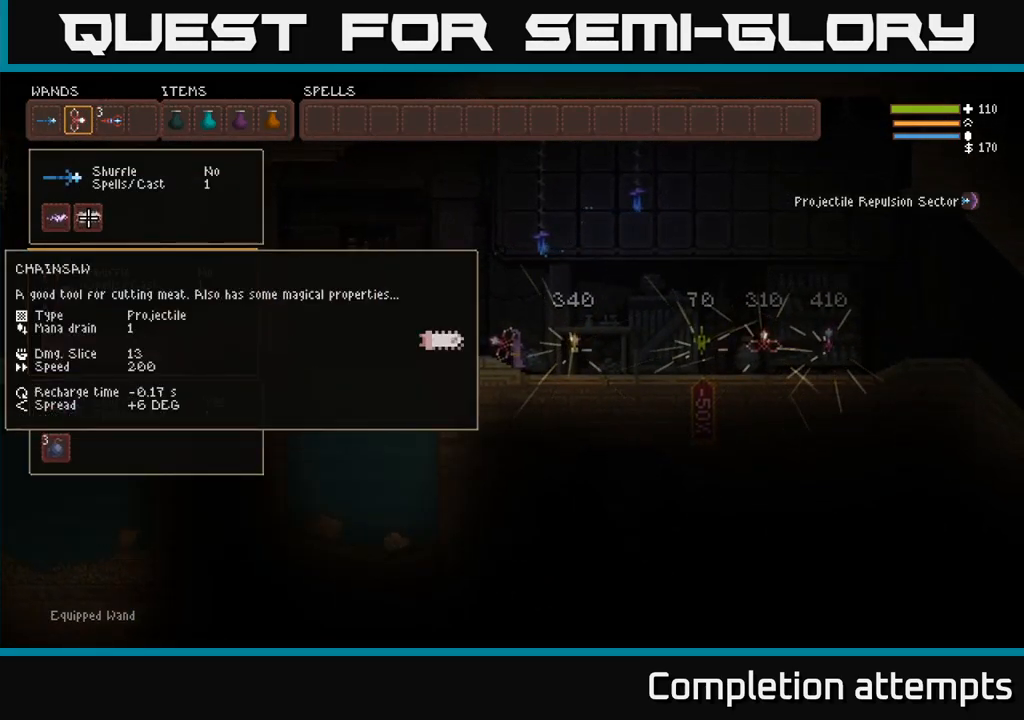
{"buttons": ["SELECT"], "left_stick": "center", "right_stick": "center", "events": [[17, "DPAD_RIGHT", "up"], [34, "B", "down"], [134, "B", "up"], [150, "DPAD_DOWN", "down"], [234, "B", "down"], [267, "DPAD_DOWN", "up"], [317, "B", "up"], [417, "SELECT", "down"]]}
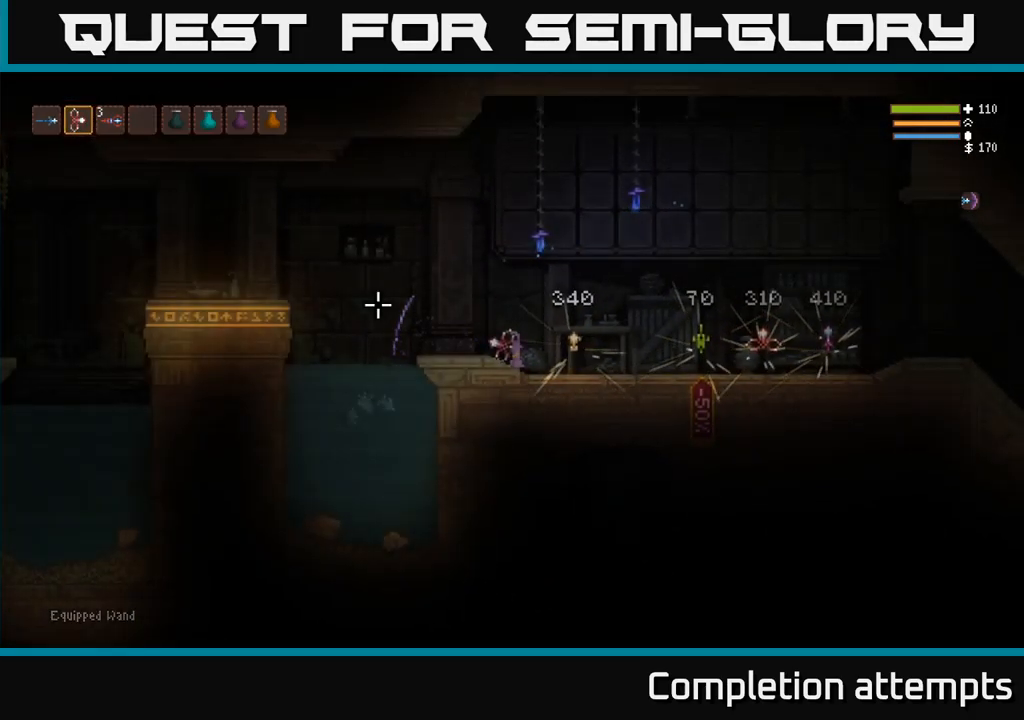
{"buttons": [], "left_stick": "up-left", "right_stick": "up", "events": [[50, "SELECT", "up"], [84, "R1", "down"], [167, "R1", "up"], [284, "right_stick", "right"], [334, "right_stick", "center"], [400, "left_stick", "left"], [434, "right_stick", "up"], [467, "left_stick", "up-left"]]}
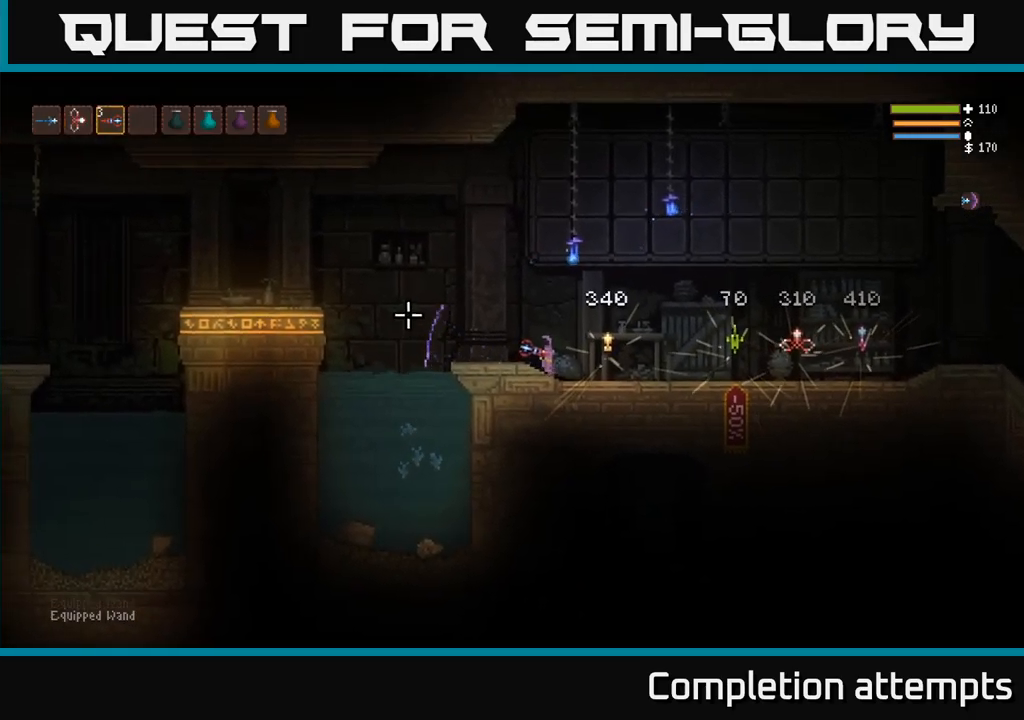
{"buttons": ["L1"], "left_stick": "center", "right_stick": "up", "events": [[50, "R1", "down"], [84, "left_stick", "center"], [117, "R1", "up"], [250, "L1", "down"], [350, "L1", "up"], [417, "L1", "down"]]}
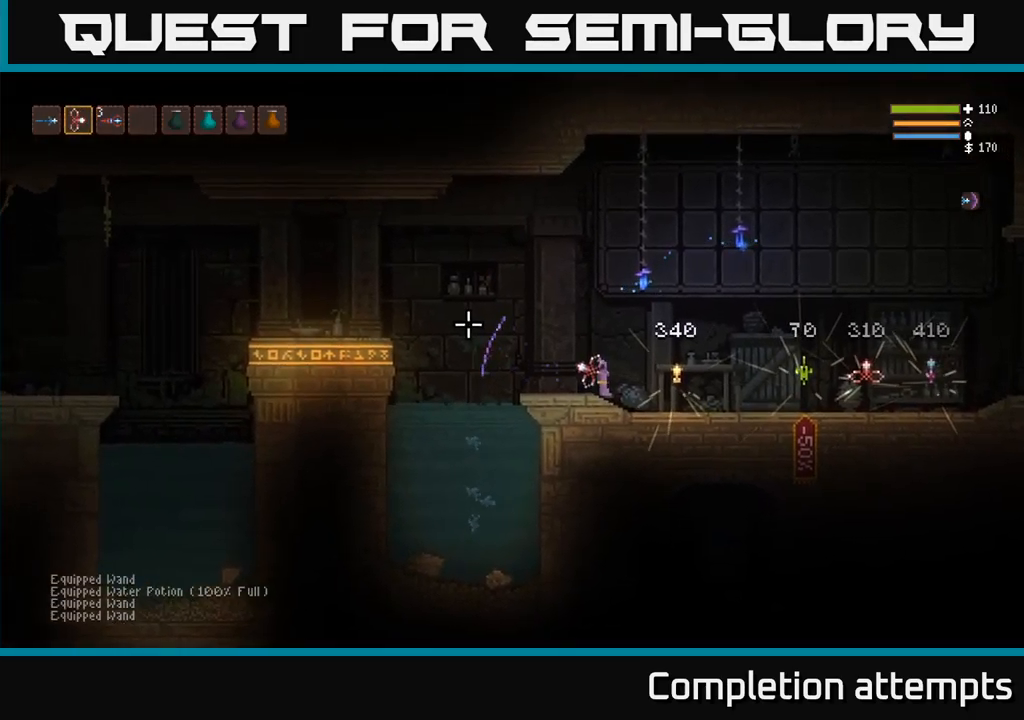
{"buttons": ["R2"], "left_stick": "center", "right_stick": "up", "events": [[17, "L1", "up"], [184, "R2", "down"]]}
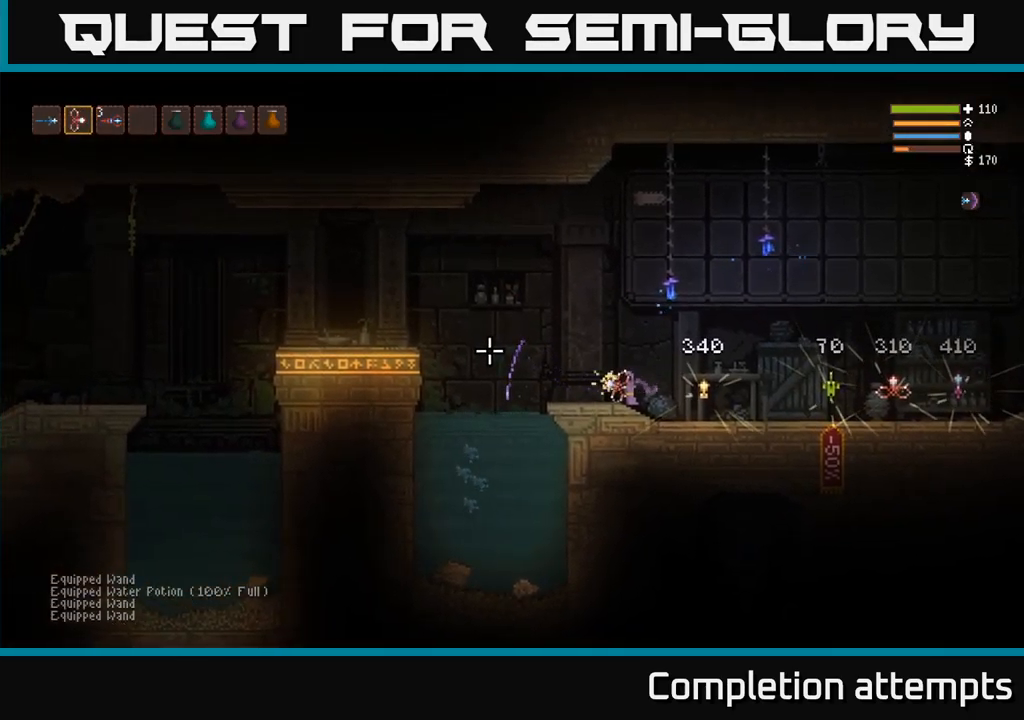
{"buttons": ["R2"], "left_stick": "left", "right_stick": "center", "events": [[167, "left_stick", "left"], [451, "right_stick", "center"]]}
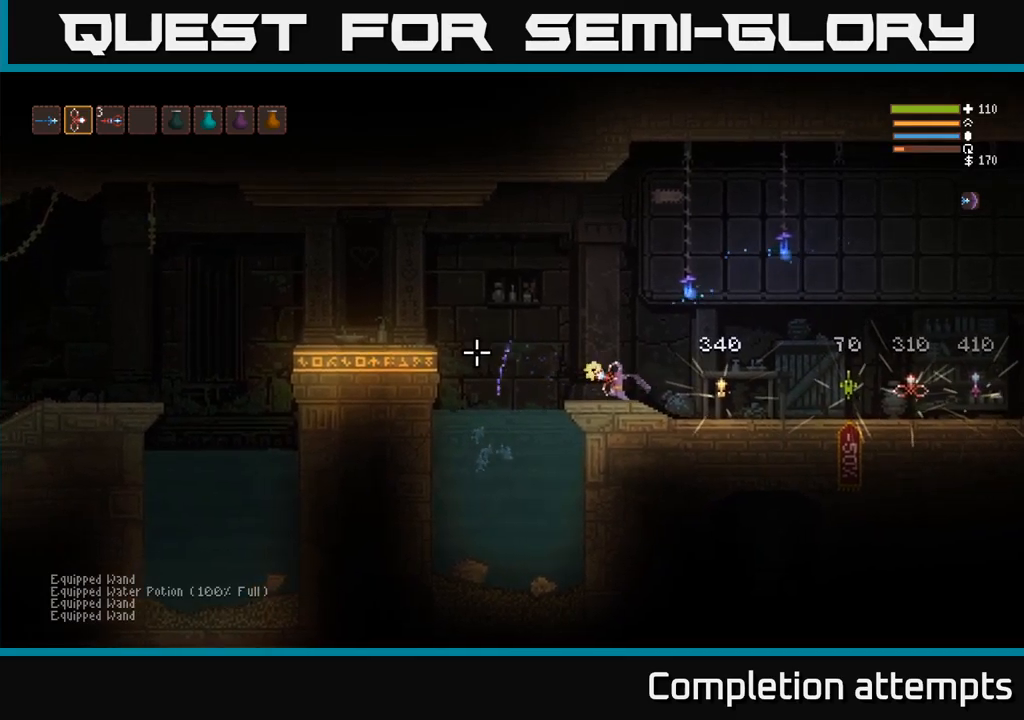
{"buttons": ["R2"], "left_stick": "center", "right_stick": "left", "events": [[83, "right_stick", "left"], [100, "left_stick", "center"]]}
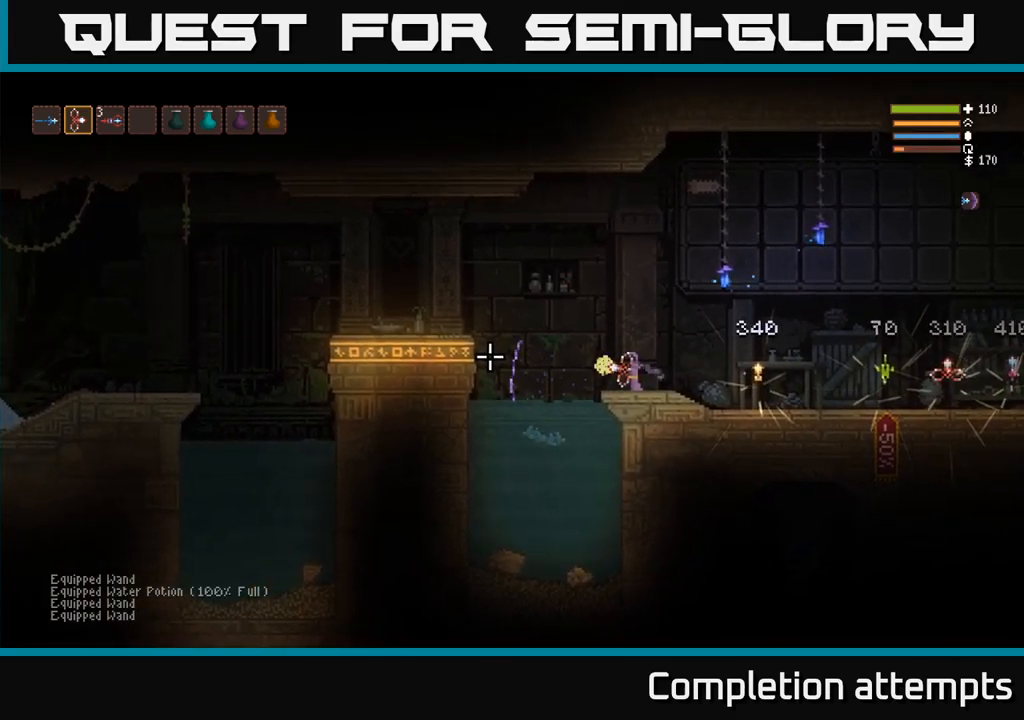
{"buttons": [], "left_stick": "center", "right_stick": "left", "events": [[350, "R2", "up"]]}
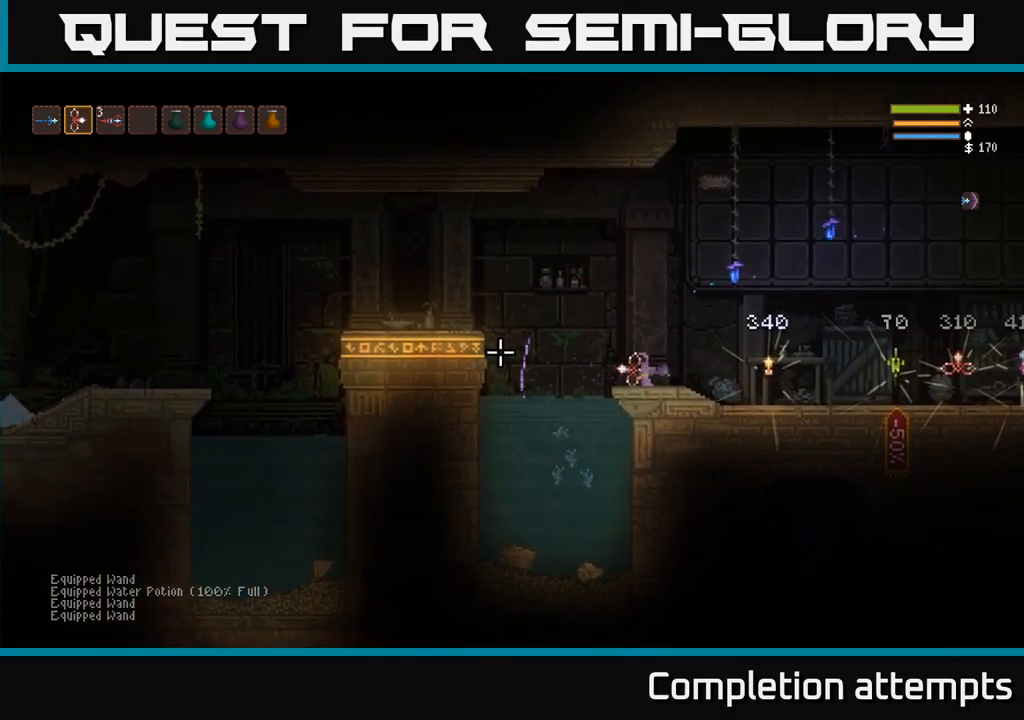
{"buttons": [], "left_stick": "center", "right_stick": "center", "events": [[167, "SELECT", "down"], [200, "right_stick", "center"], [267, "SELECT", "up"]]}
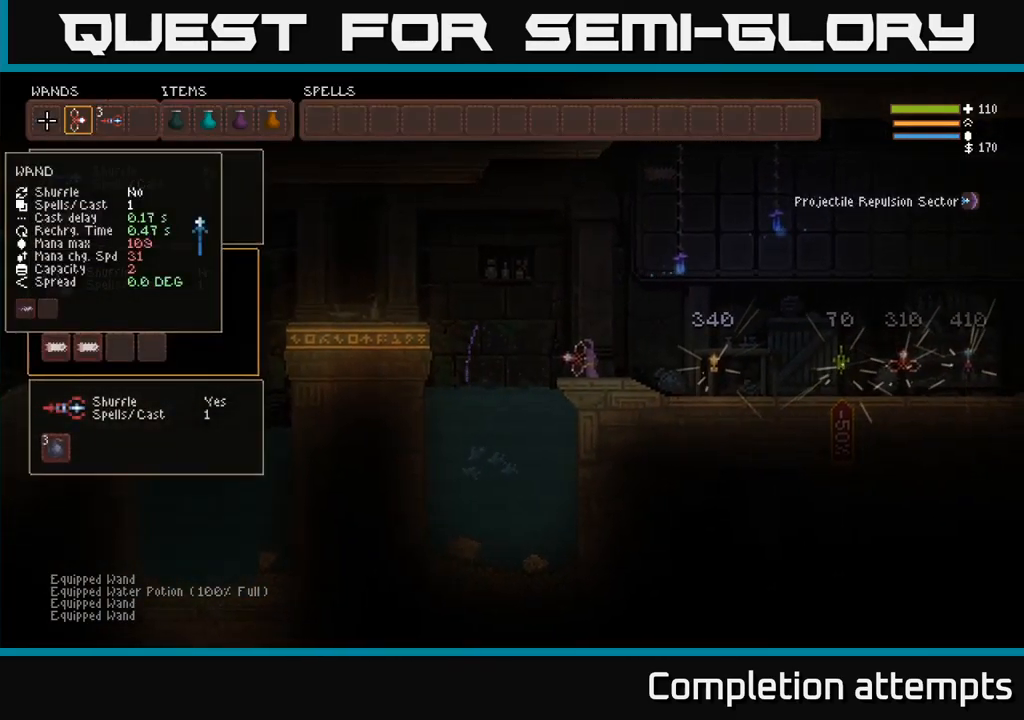
{"buttons": ["DPAD_LEFT"], "left_stick": "center", "right_stick": "center", "events": [[133, "DPAD_RIGHT", "down"], [233, "DPAD_RIGHT", "up"], [450, "DPAD_LEFT", "down"]]}
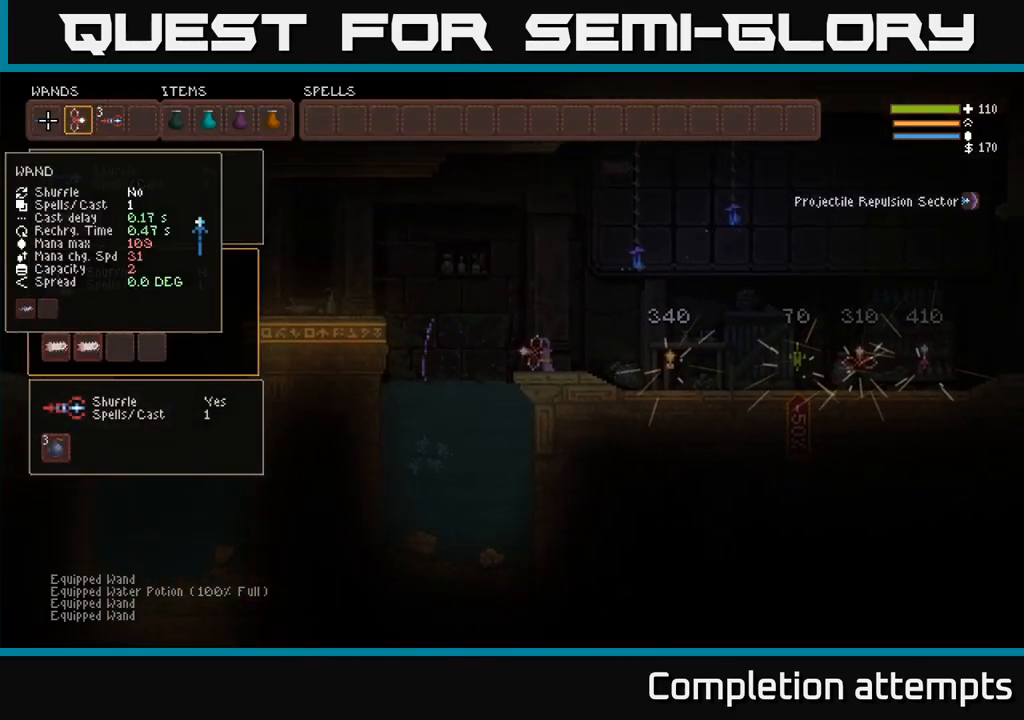
{"buttons": [], "left_stick": "center", "right_stick": "center", "events": [[67, "DPAD_LEFT", "up"], [300, "DPAD_RIGHT", "down"], [400, "DPAD_RIGHT", "up"]]}
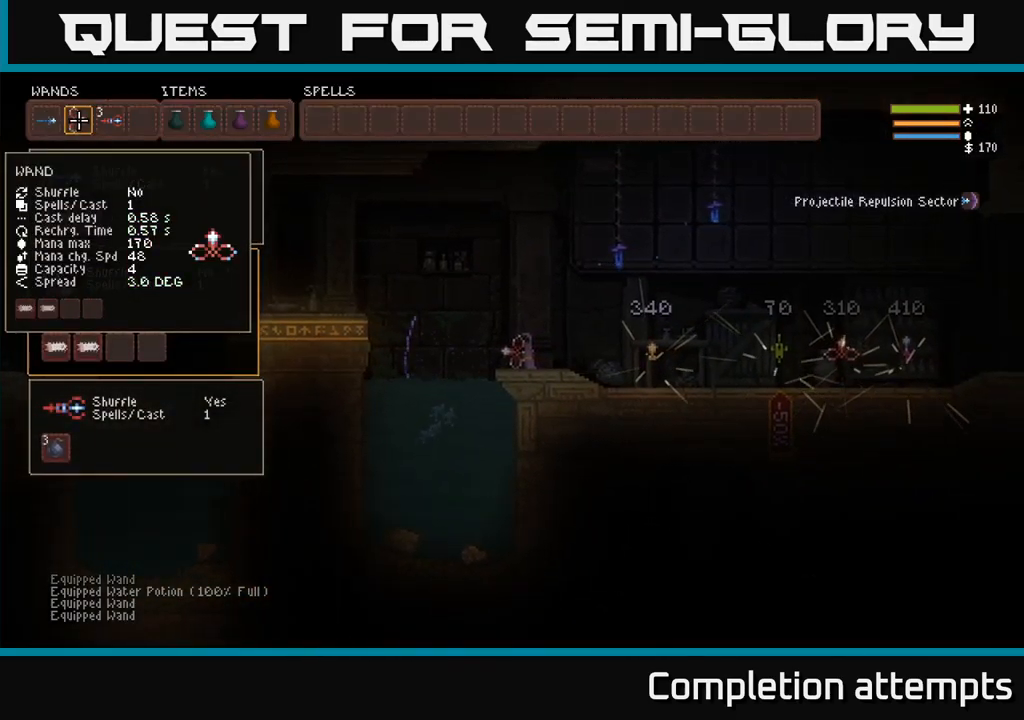
{"buttons": ["DPAD_DOWN"], "left_stick": "center", "right_stick": "center", "events": [[167, "DPAD_DOWN", "down"], [283, "DPAD_DOWN", "up"], [483, "DPAD_DOWN", "down"]]}